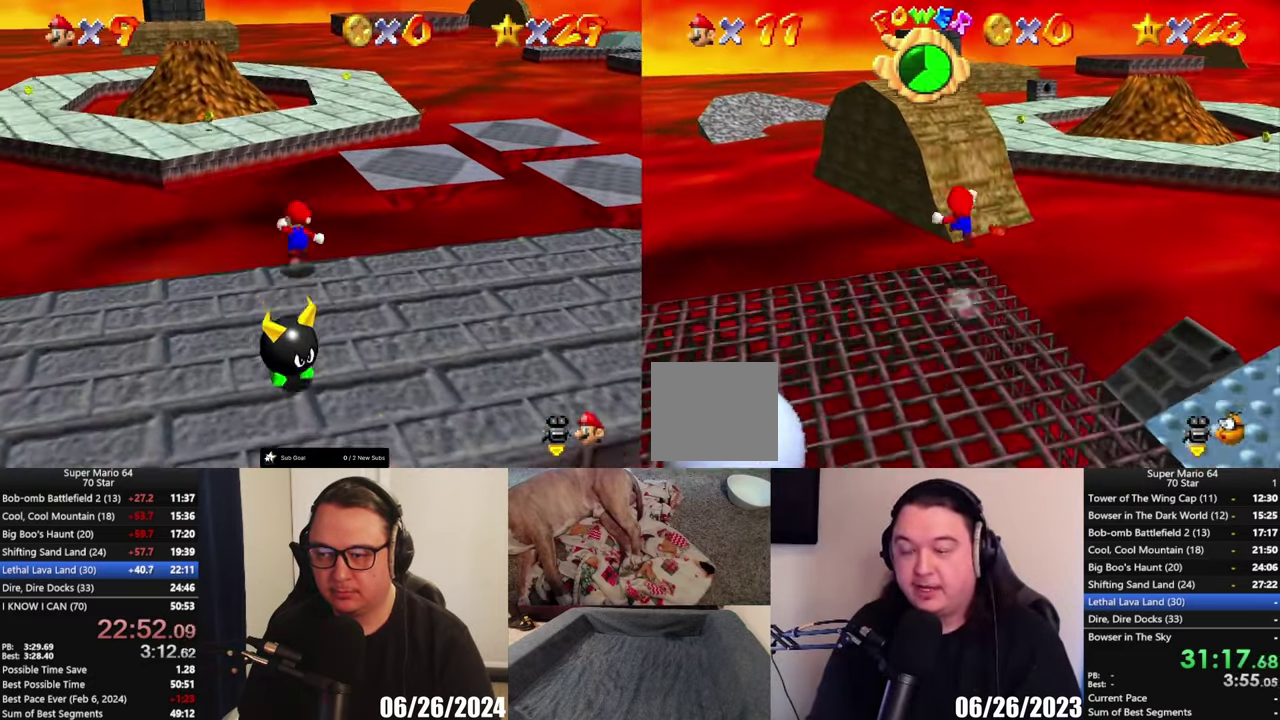
Gameplay with a controller (Xbox layout); each line is a JSON object with the inputs held at the frame after it. "events" lists button and stick changes between this image and that frame as [ms after this image, input, new state], when the widget could be followed in between.
{"buttons": [], "left_stick": "up-left", "right_stick": "center", "events": [[133, "A", "up"], [267, "L2", "up"], [500, "left_stick", "up-left"]]}
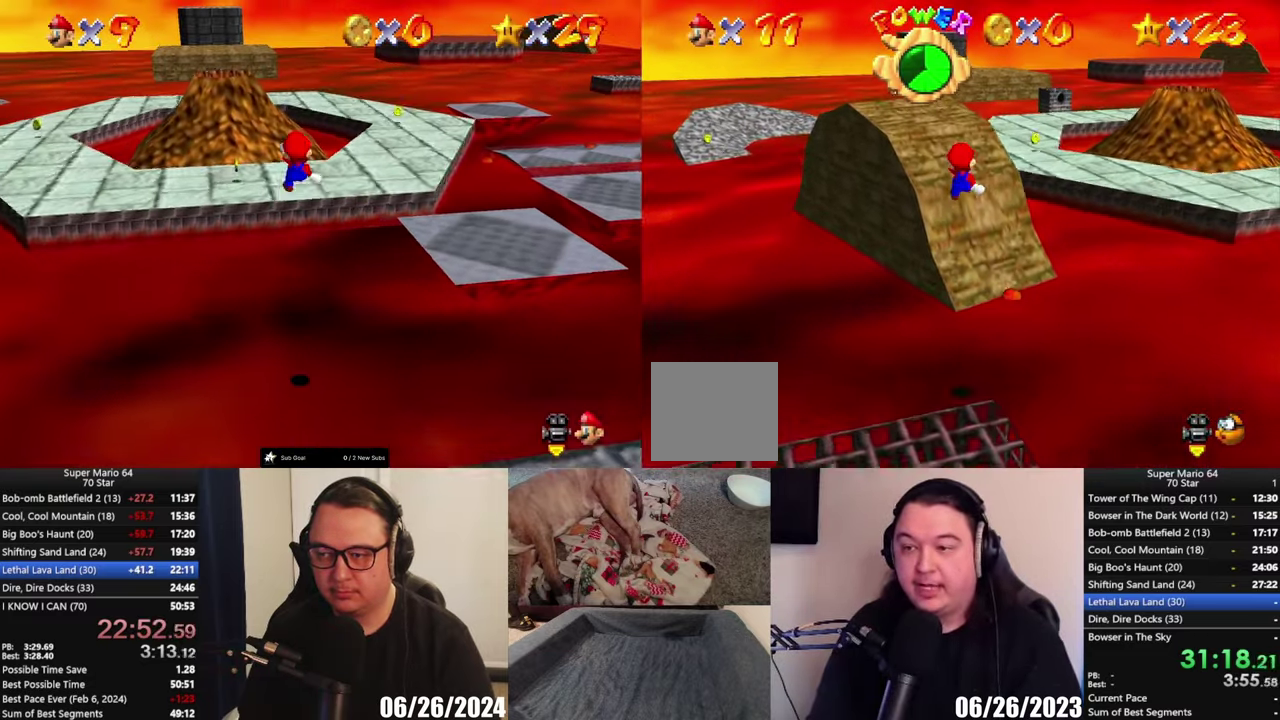
{"buttons": [], "left_stick": "up-left", "right_stick": "center", "events": []}
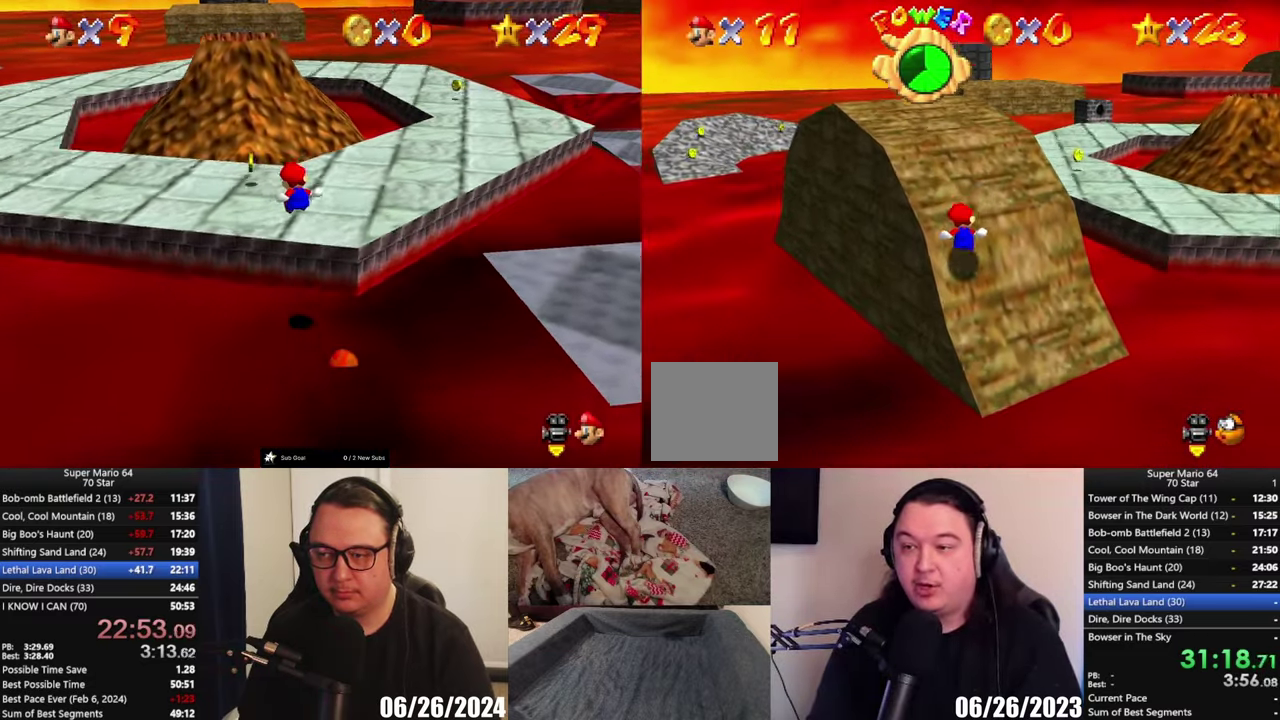
{"buttons": [], "left_stick": "up-left", "right_stick": "center", "events": []}
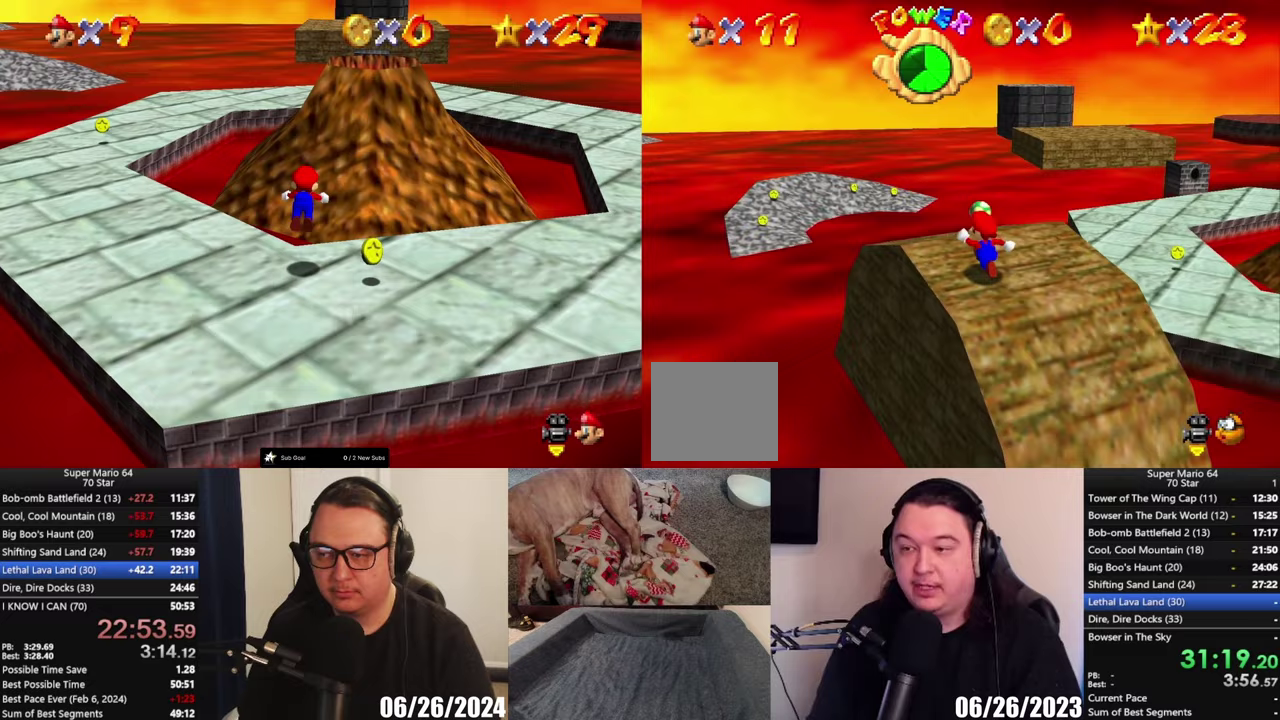
{"buttons": [], "left_stick": "right", "right_stick": "center", "events": [[167, "left_stick", "up"], [300, "left_stick", "up-right"], [383, "left_stick", "right"]]}
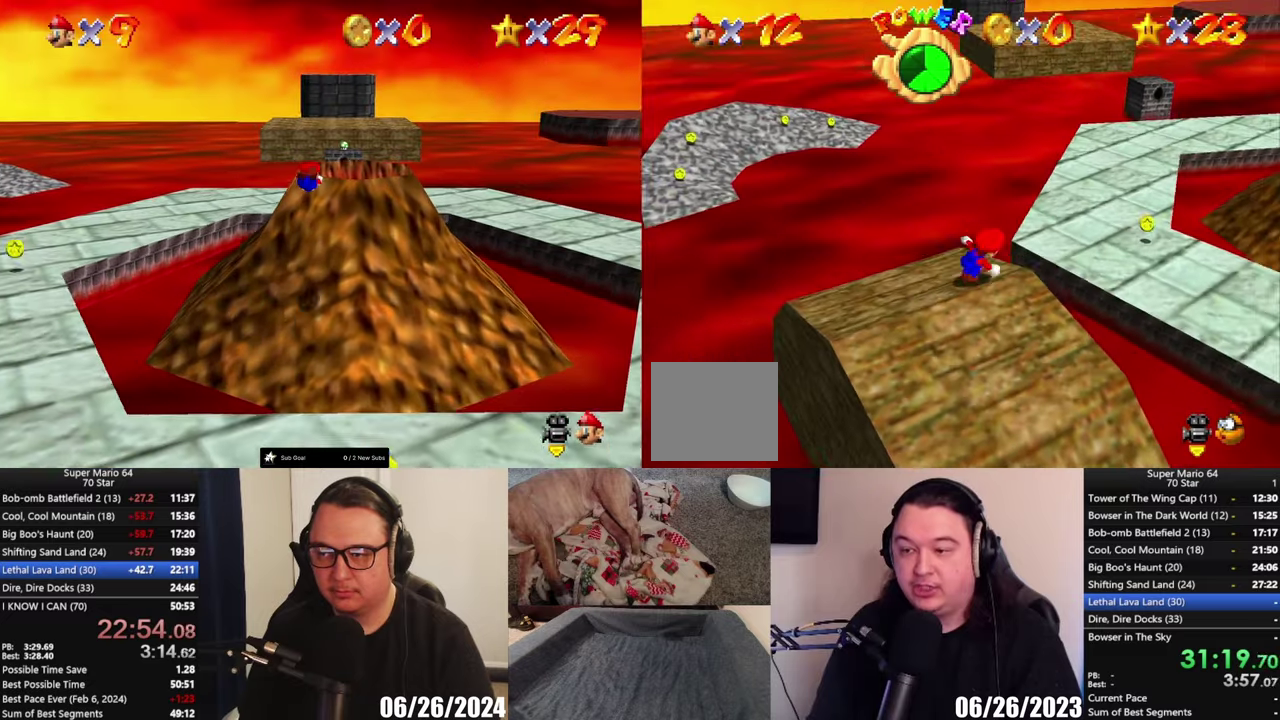
{"buttons": [], "left_stick": "up-right", "right_stick": "center", "events": [[33, "left_stick", "up-right"], [67, "A", "down"], [500, "A", "up"]]}
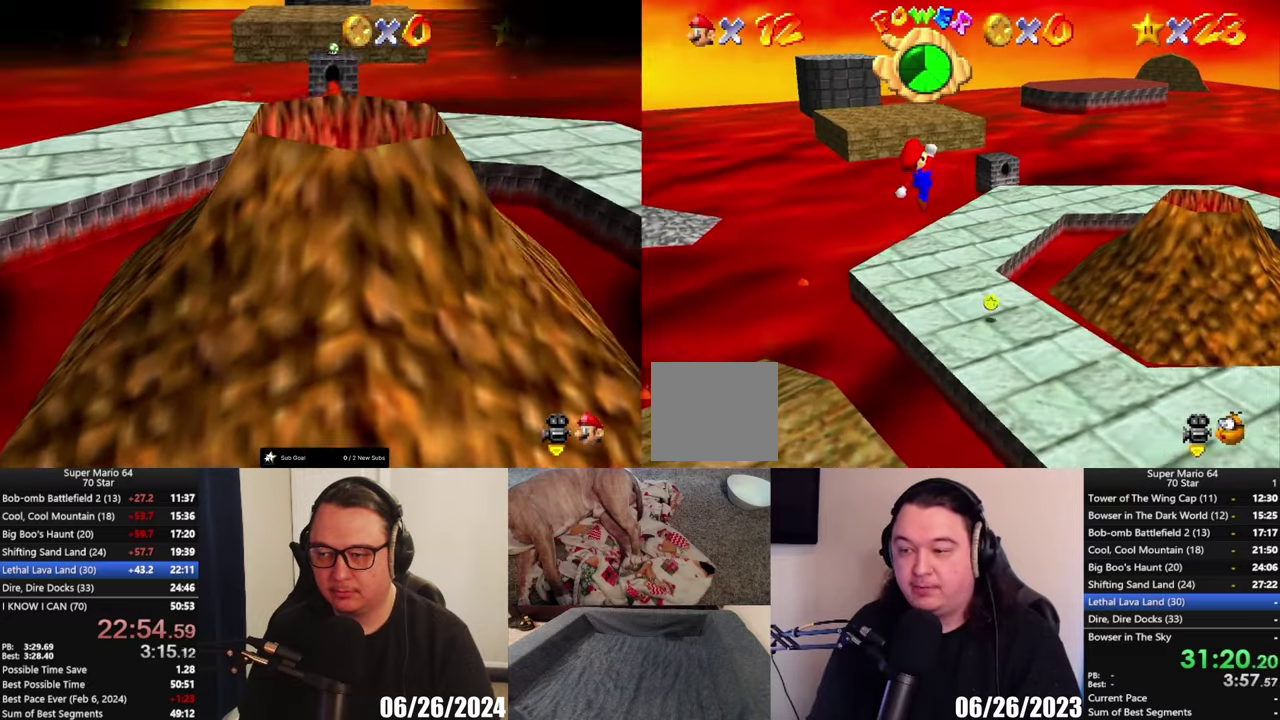
{"buttons": [], "left_stick": "up-right", "right_stick": "center", "events": [[100, "left_stick", "up"], [500, "left_stick", "up-right"]]}
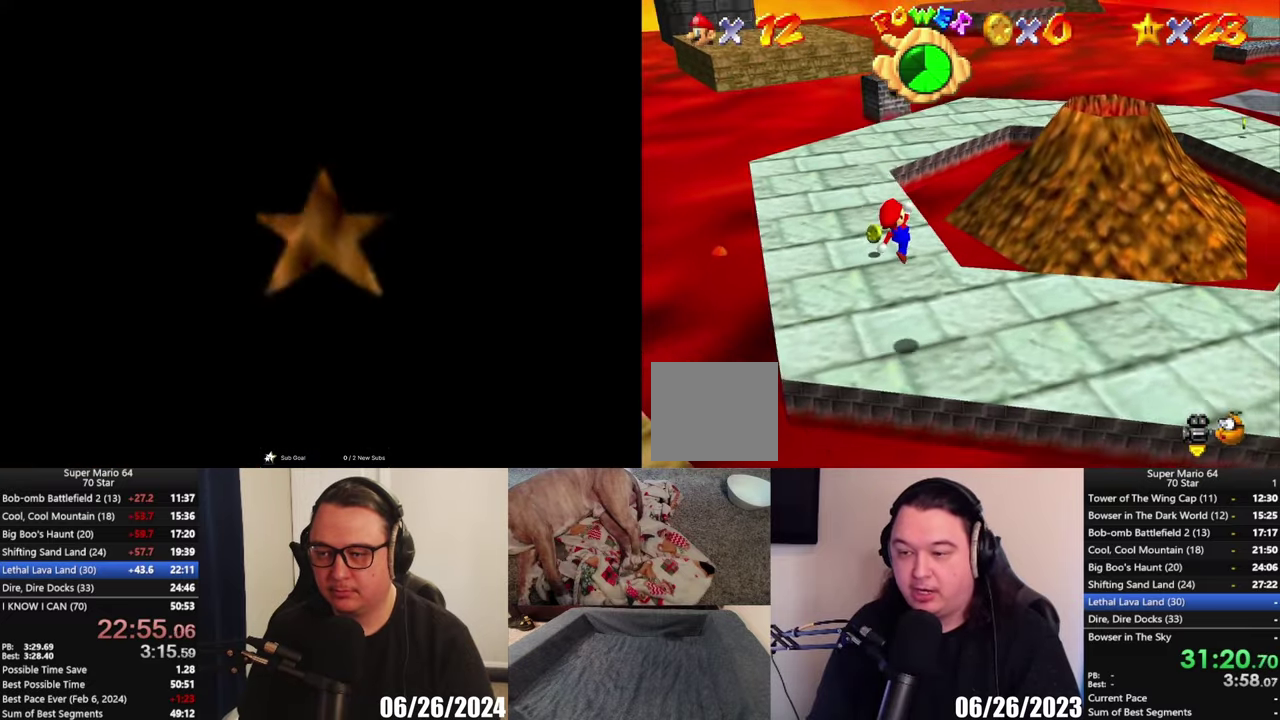
{"buttons": ["A"], "left_stick": "up-right", "right_stick": "center", "events": [[233, "A", "down"]]}
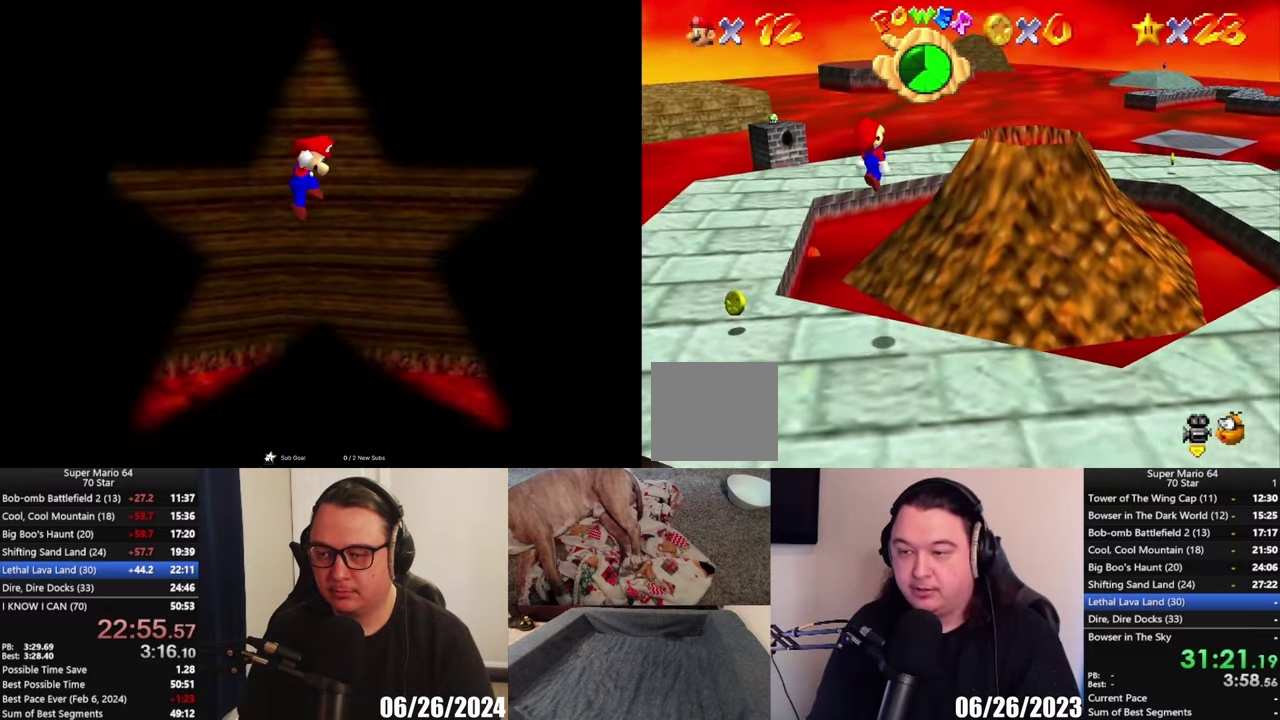
{"buttons": [], "left_stick": "up", "right_stick": "center", "events": [[233, "left_stick", "up"], [367, "A", "up"]]}
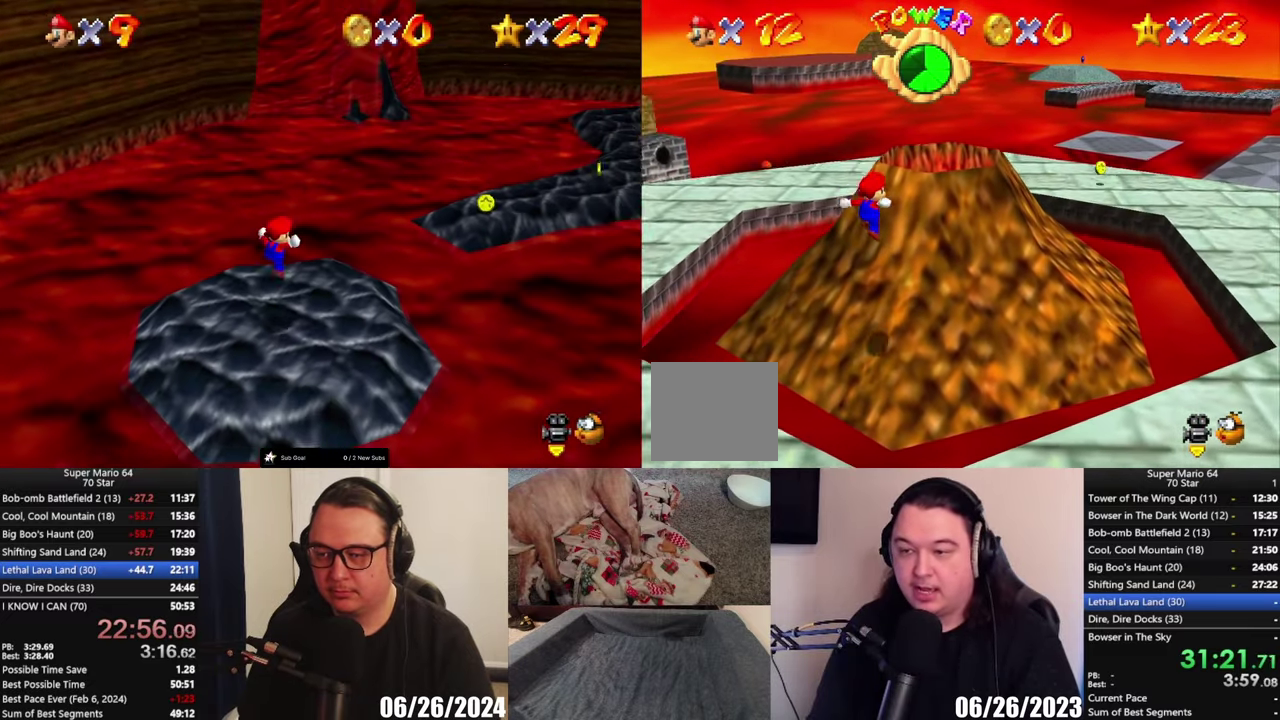
{"buttons": [], "left_stick": "up", "right_stick": "center", "events": [[350, "left_stick", "up-right"], [500, "left_stick", "up"]]}
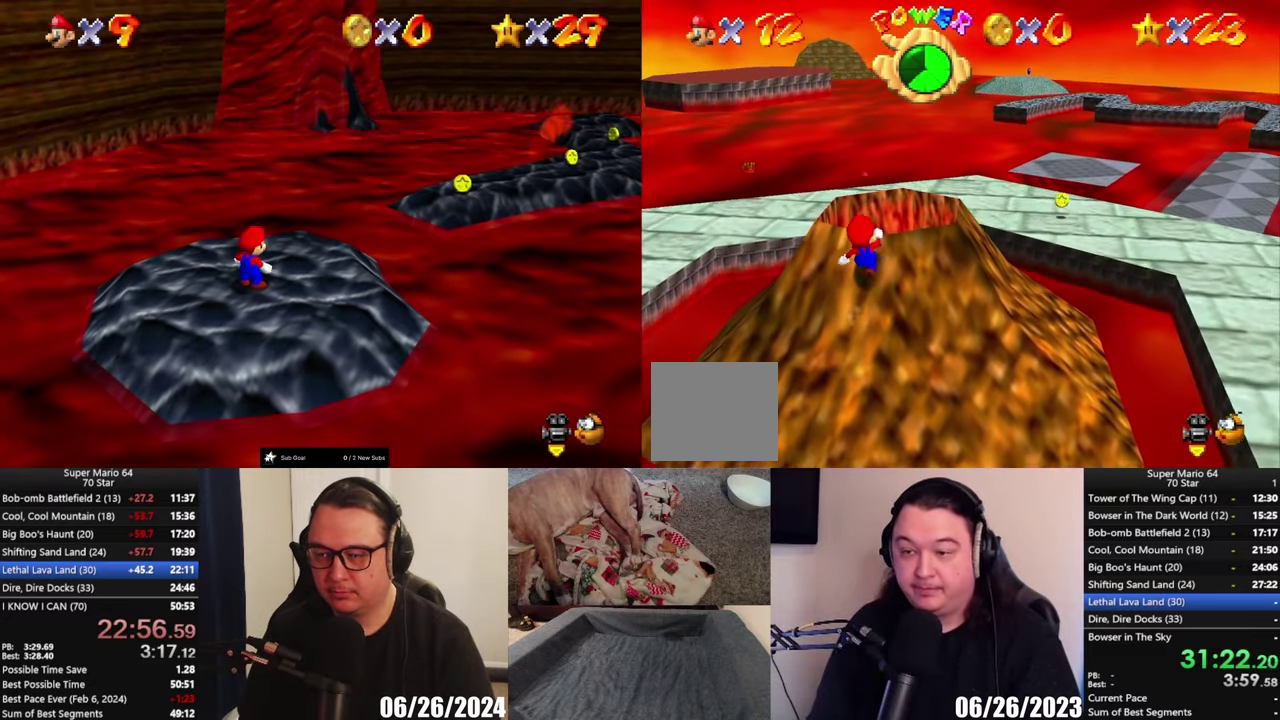
{"buttons": [], "left_stick": "center", "right_stick": "center", "events": [[217, "left_stick", "up-right"], [300, "left_stick", "center"]]}
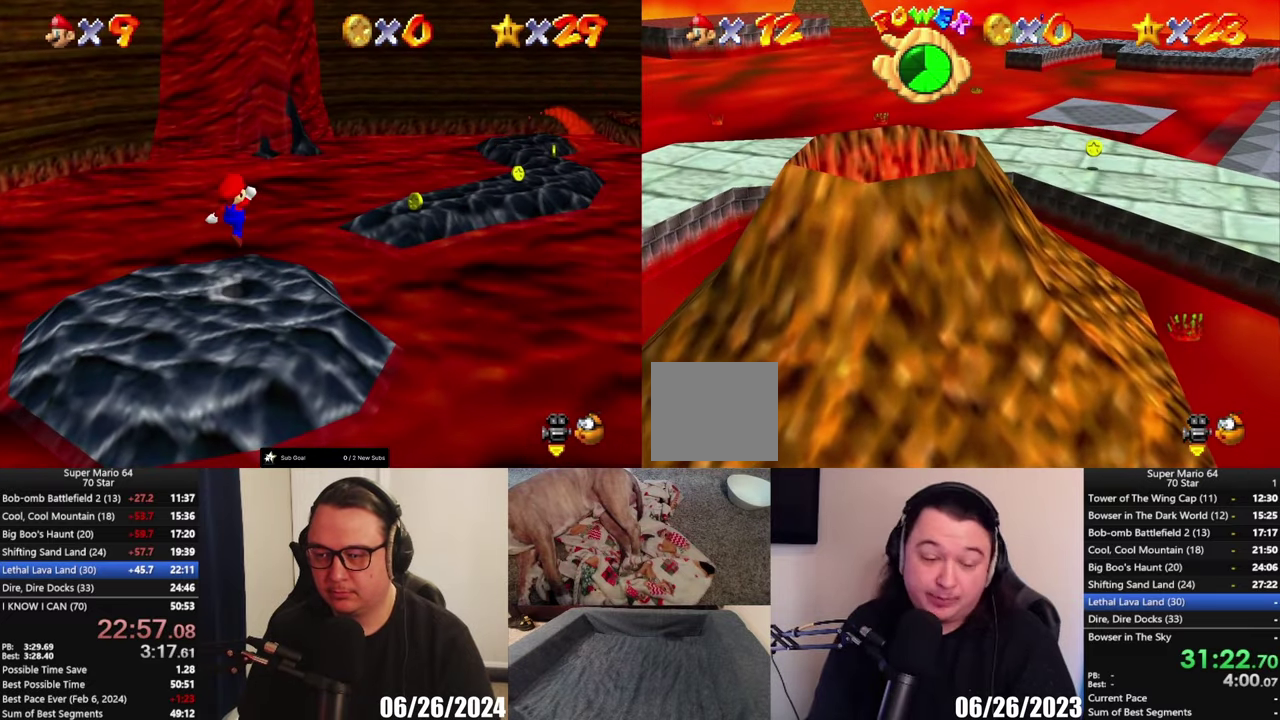
{"buttons": [], "left_stick": "center", "right_stick": "center", "events": []}
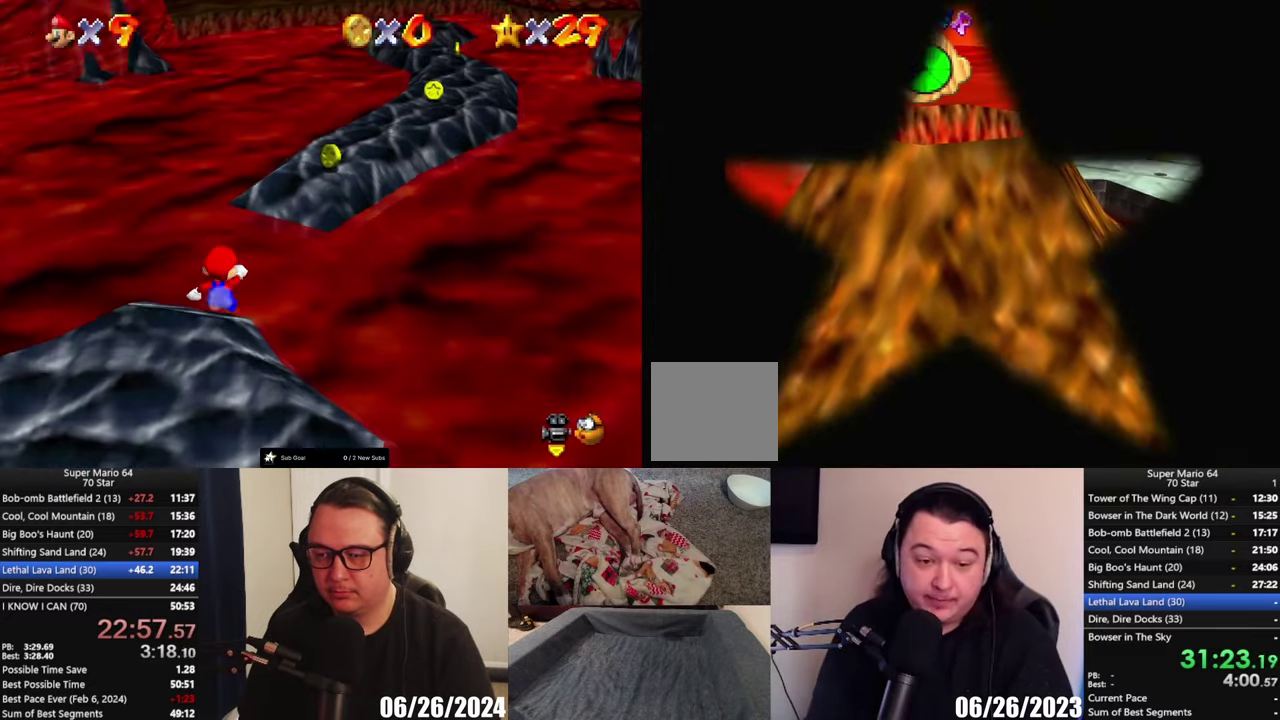
{"buttons": [], "left_stick": "center", "right_stick": "center", "events": []}
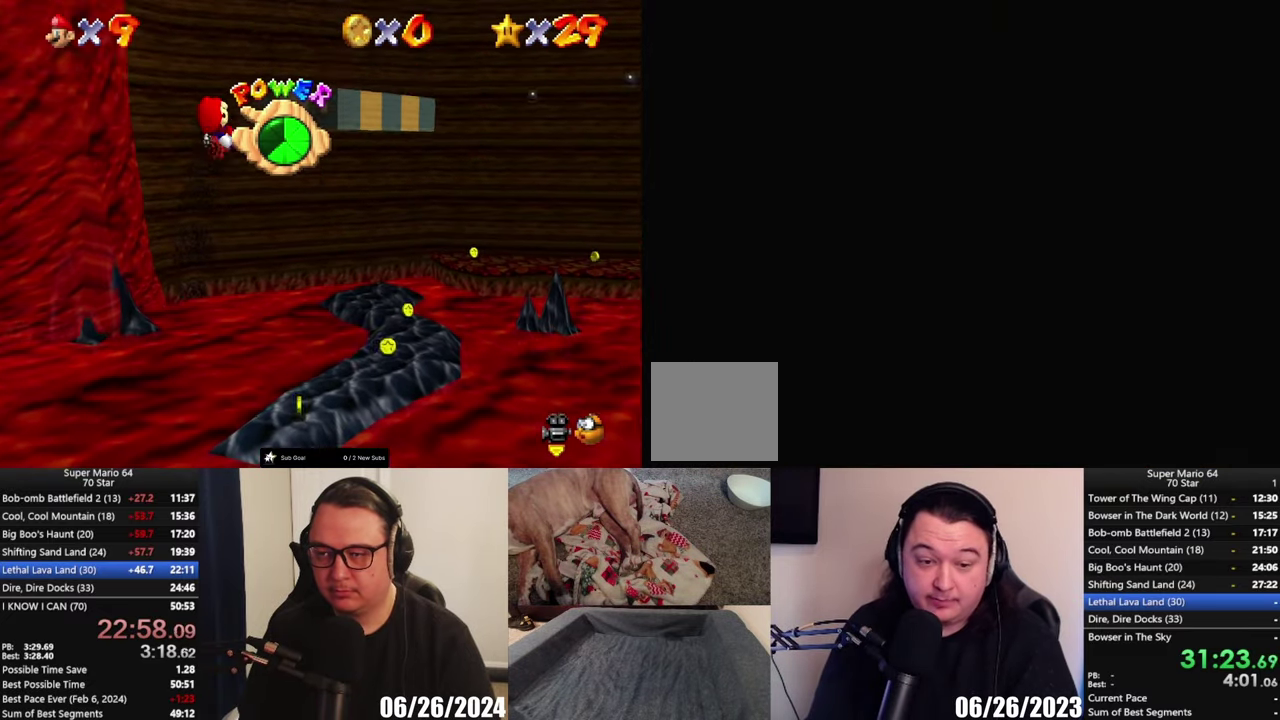
{"buttons": [], "left_stick": "center", "right_stick": "center", "events": []}
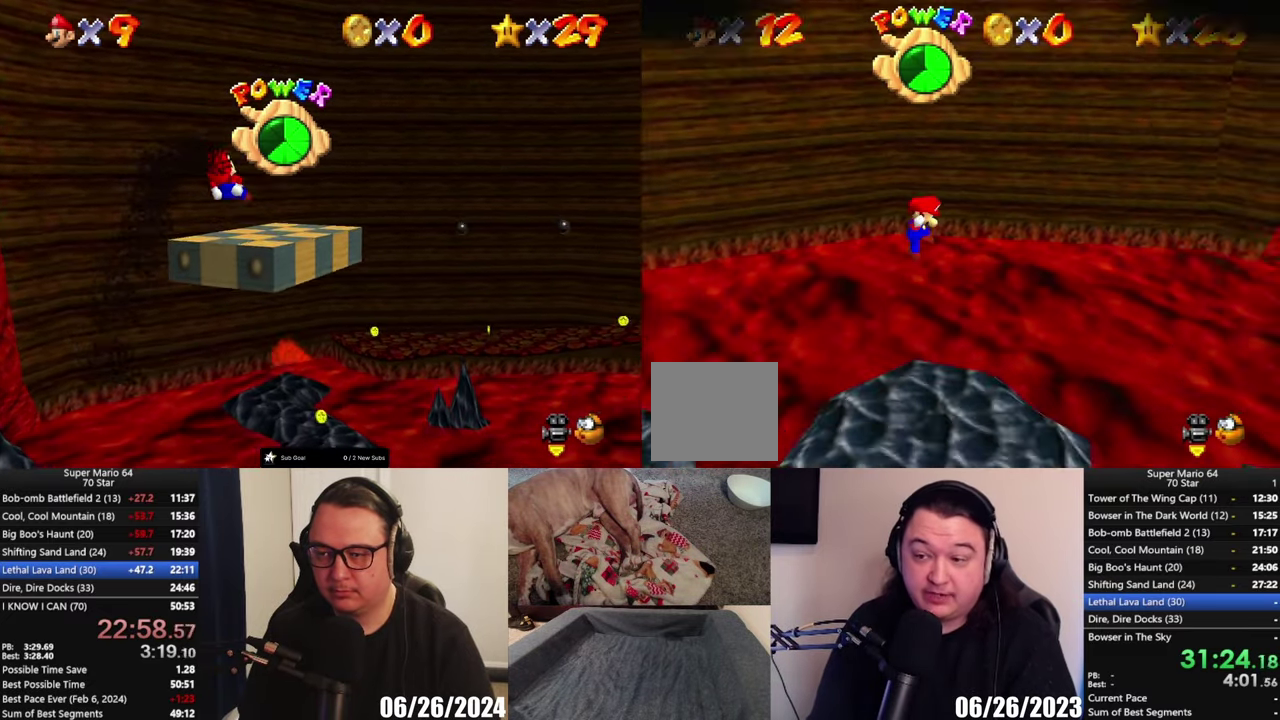
{"buttons": [], "left_stick": "up", "right_stick": "center", "events": [[67, "Y", "down"], [183, "Y", "up"], [400, "left_stick", "up"]]}
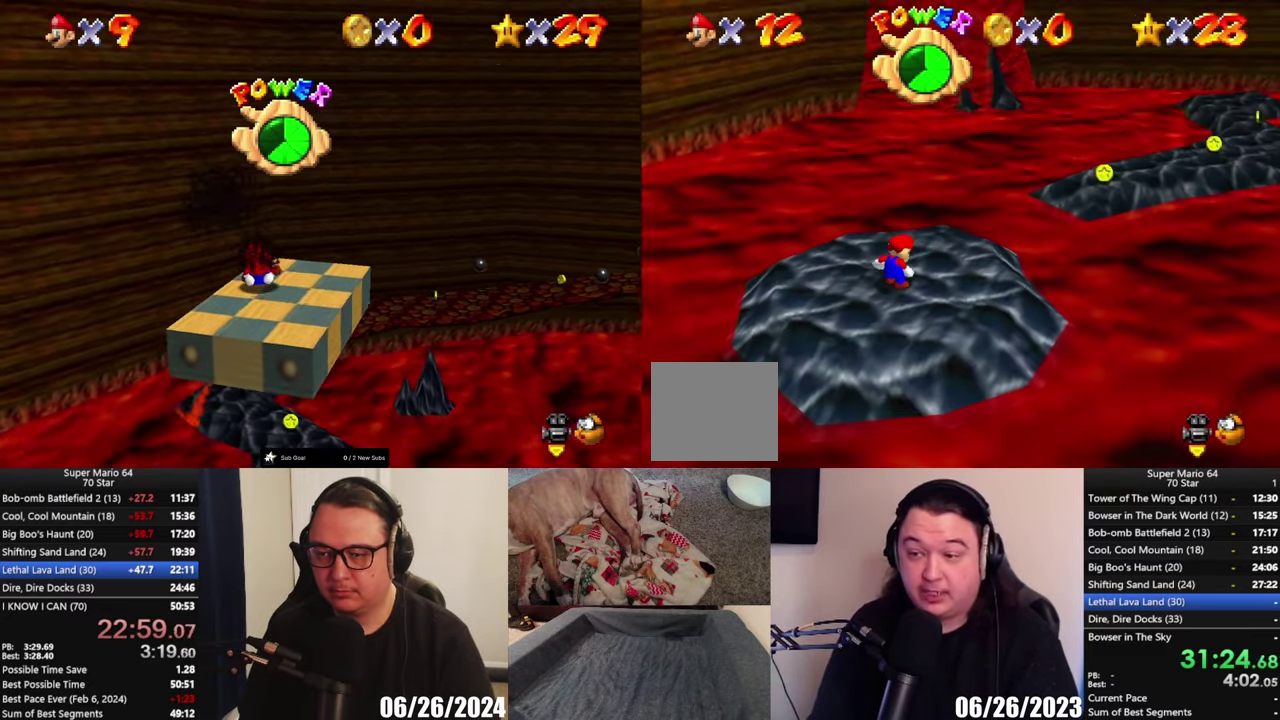
{"buttons": [], "left_stick": "up-right", "right_stick": "center", "events": [[33, "left_stick", "up-right"]]}
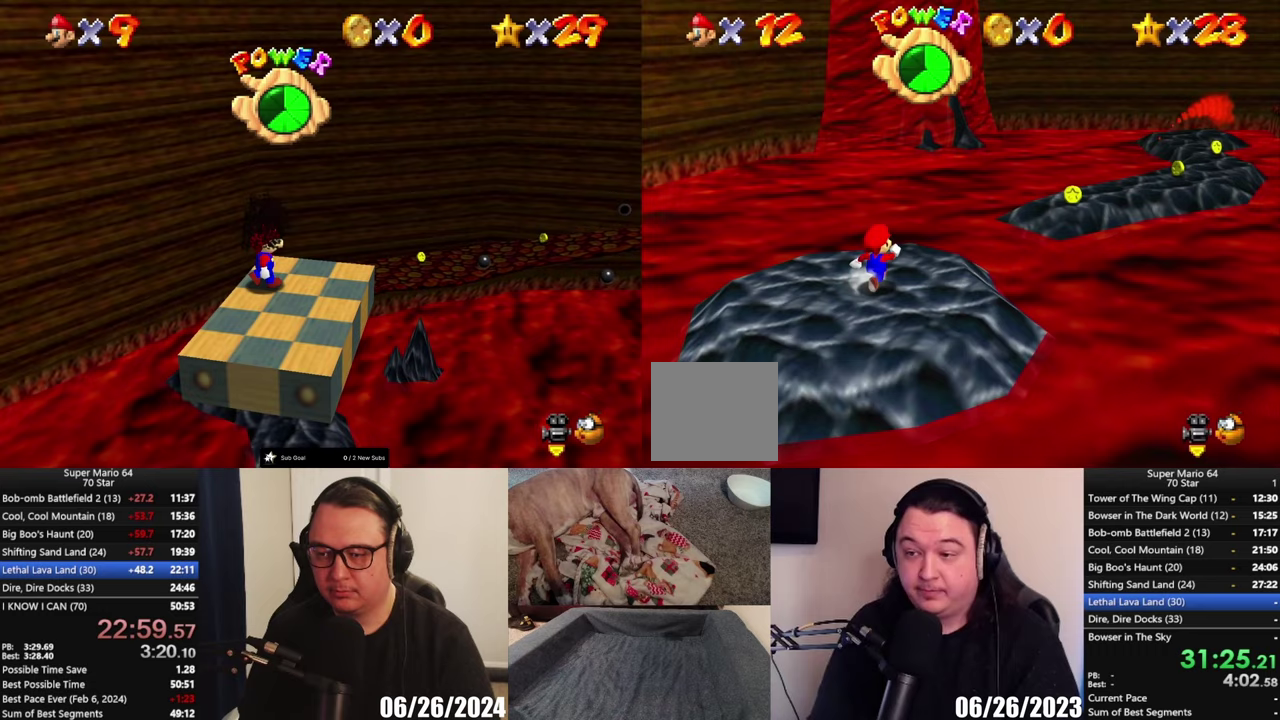
{"buttons": [], "left_stick": "up-right", "right_stick": "center", "events": [[233, "A", "down"], [367, "A", "up"]]}
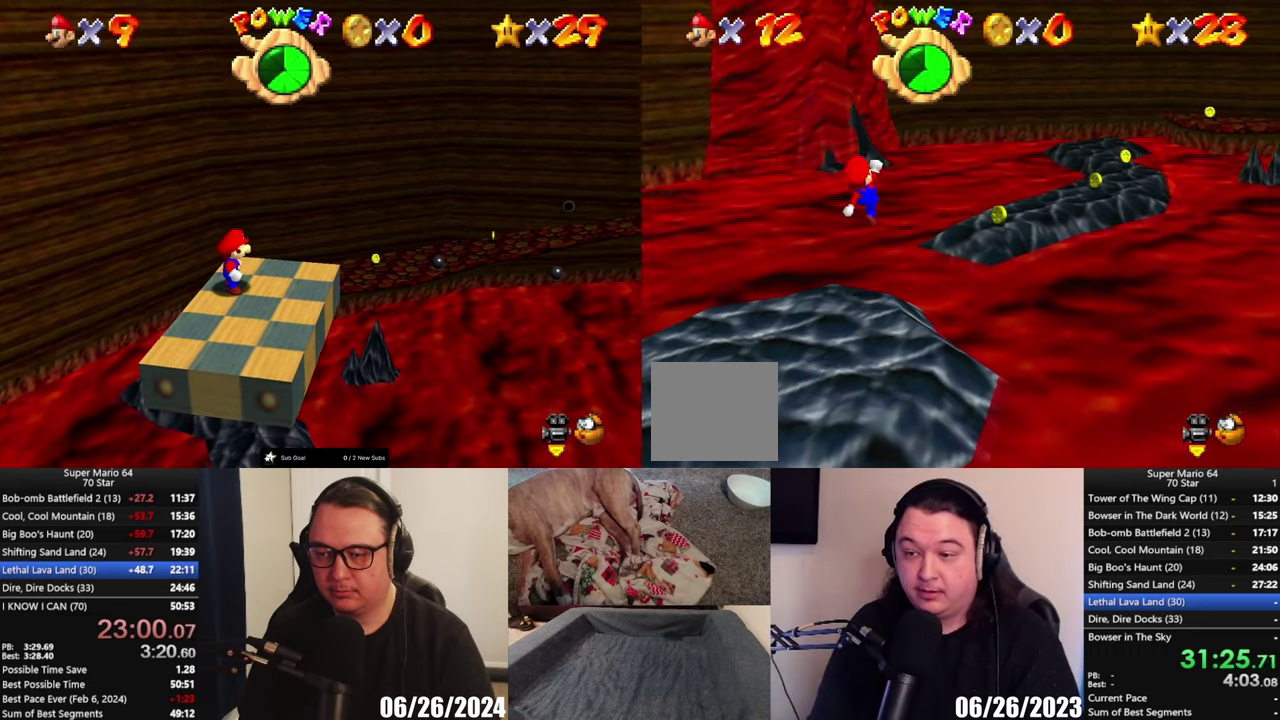
{"buttons": [], "left_stick": "up-right", "right_stick": "center", "events": [[167, "left_stick", "center"], [400, "left_stick", "up-right"]]}
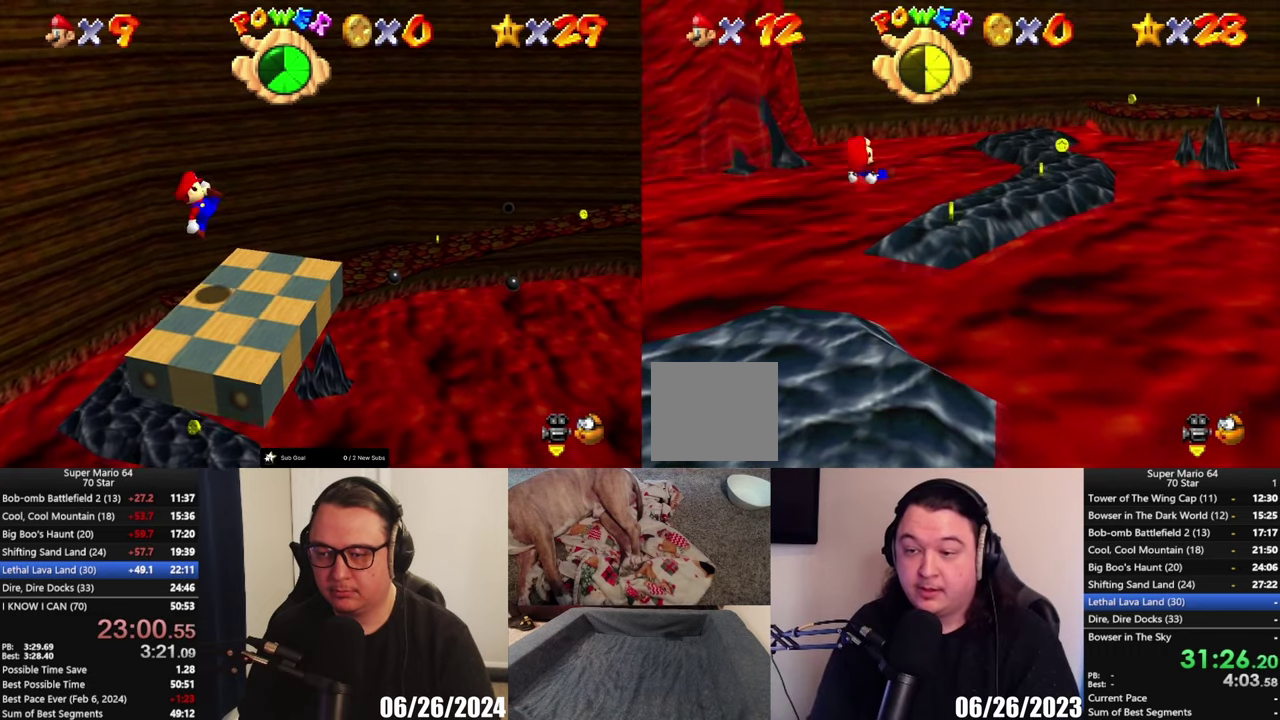
{"buttons": [], "left_stick": "up-right", "right_stick": "center", "events": []}
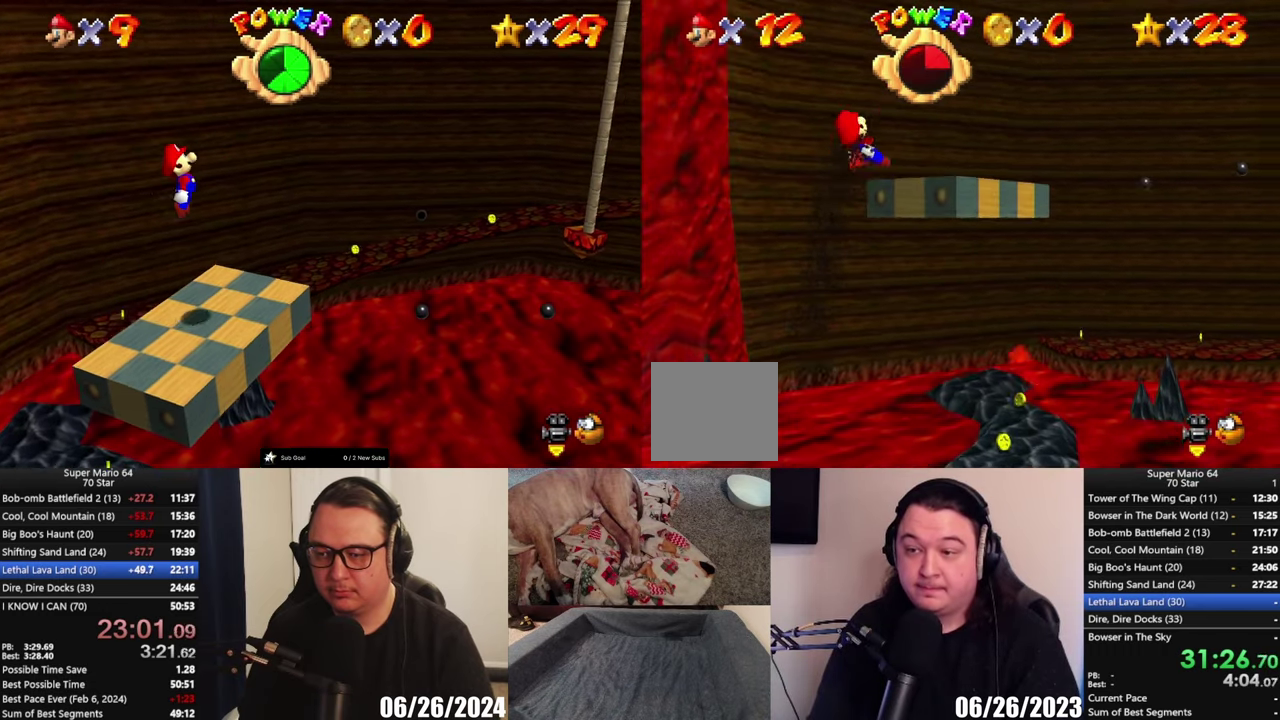
{"buttons": [], "left_stick": "up", "right_stick": "center", "events": [[333, "left_stick", "up"]]}
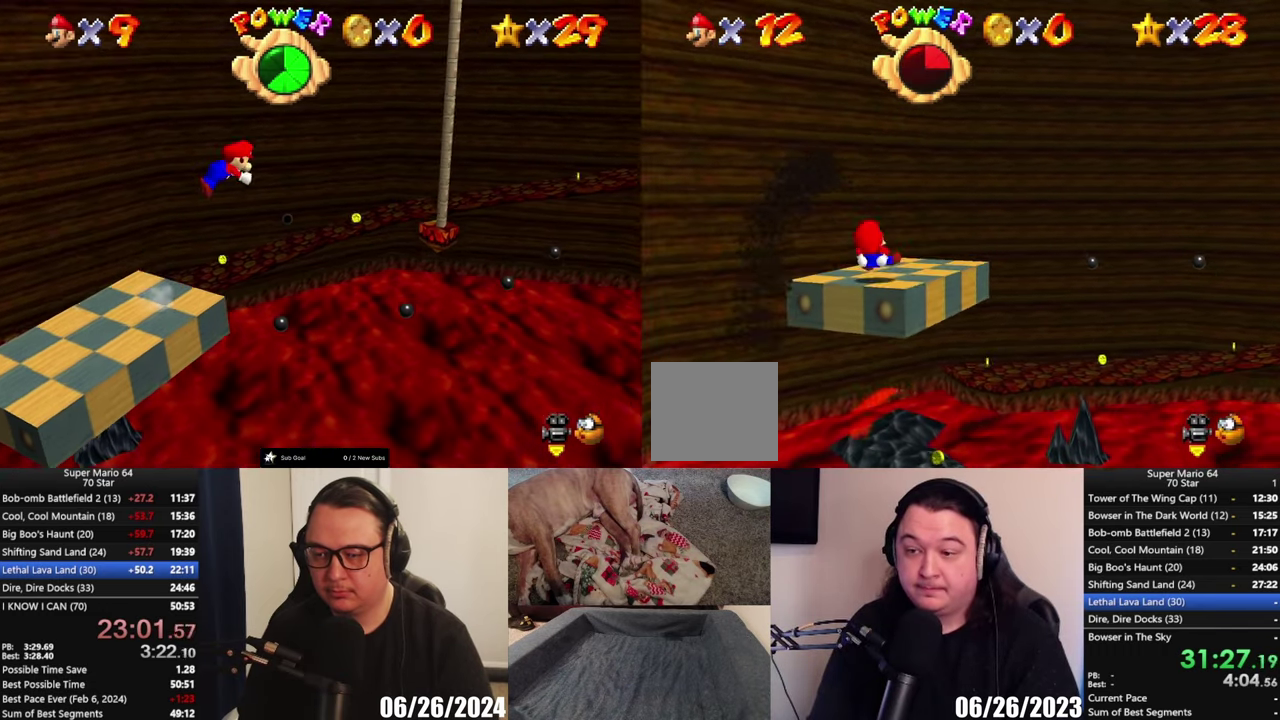
{"buttons": [], "left_stick": "center", "right_stick": "center", "events": [[200, "left_stick", "center"]]}
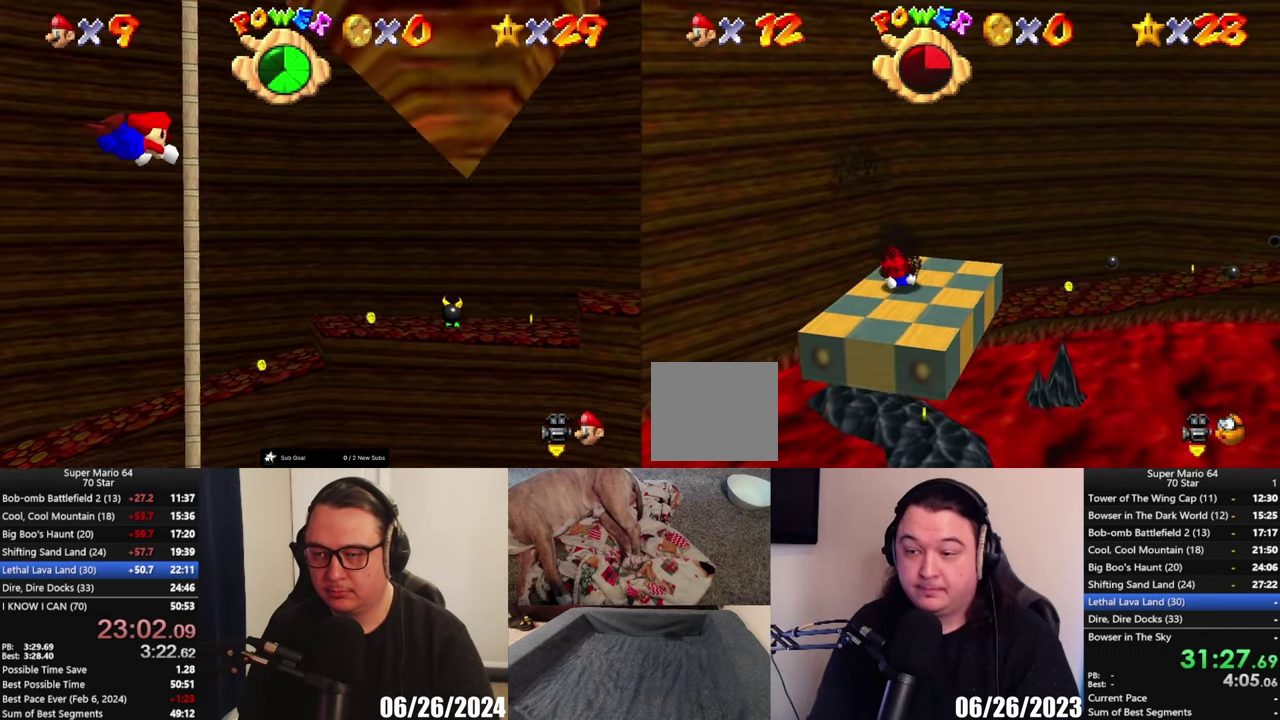
{"buttons": [], "left_stick": "center", "right_stick": "center", "events": [[33, "left_stick", "up"], [233, "left_stick", "center"]]}
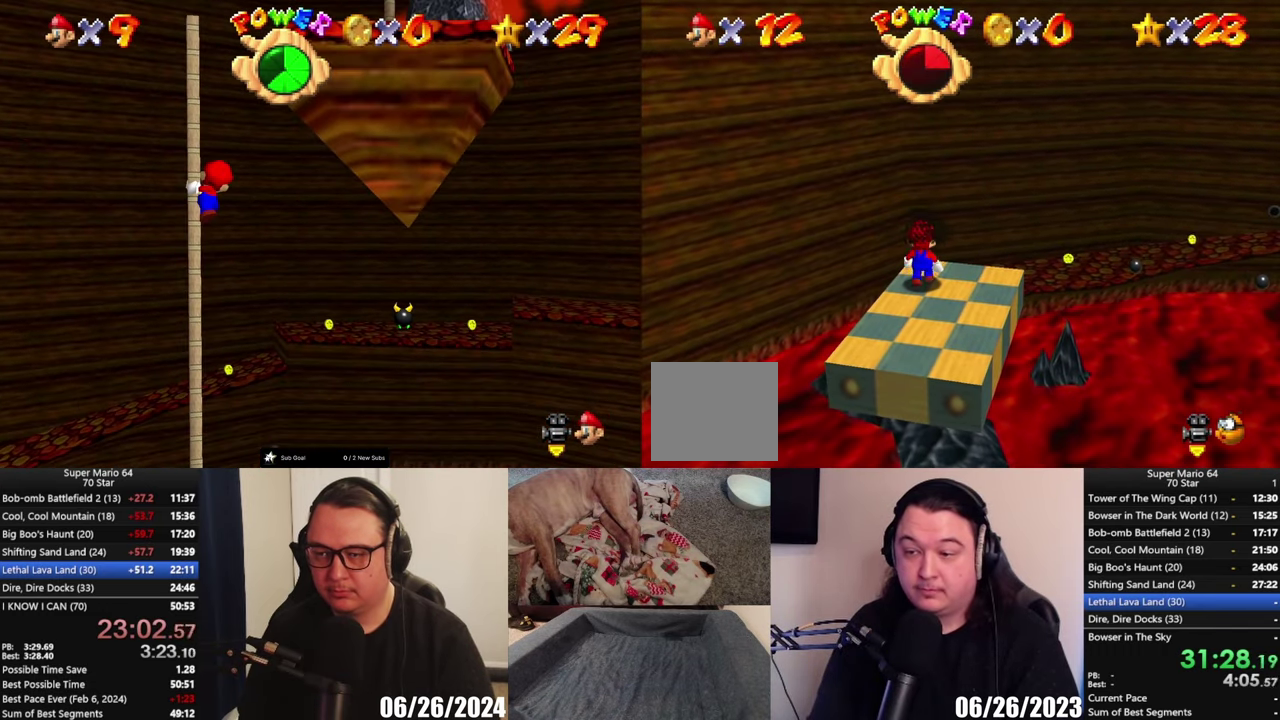
{"buttons": [], "left_stick": "center", "right_stick": "center", "events": [[67, "left_stick", "right"], [133, "left_stick", "center"]]}
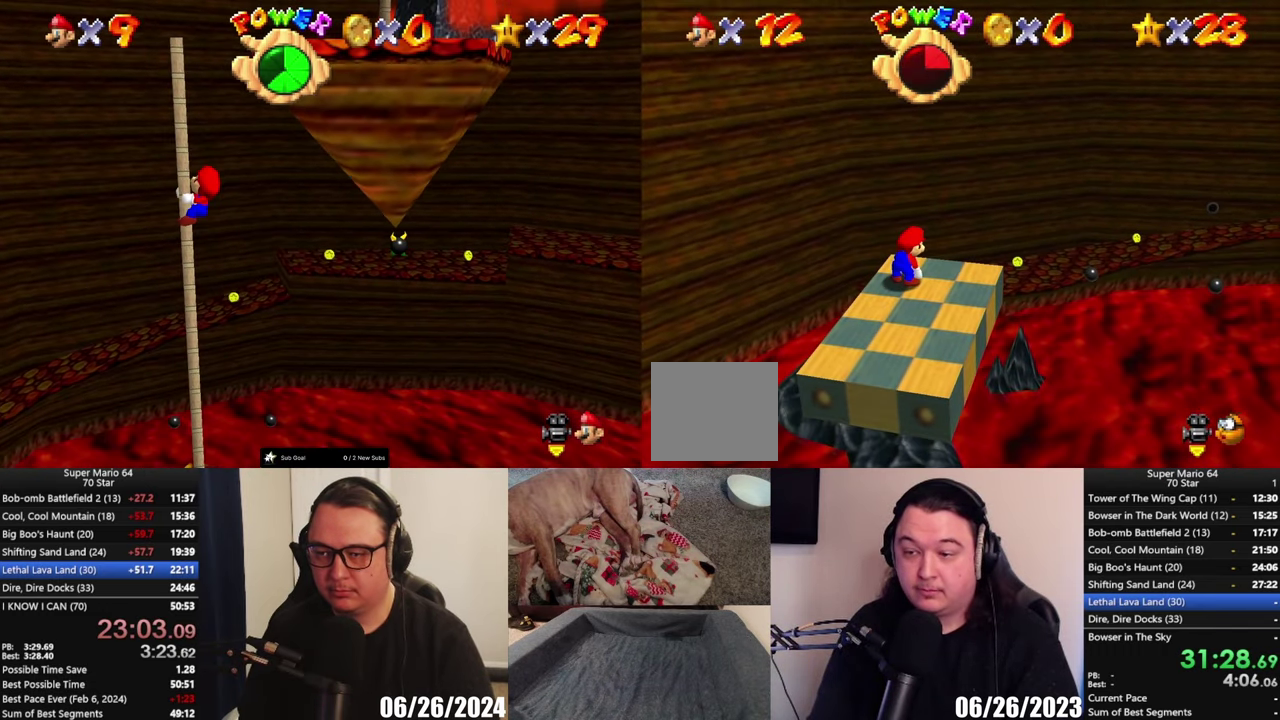
{"buttons": ["A"], "left_stick": "center", "right_stick": "center", "events": [[500, "A", "down"]]}